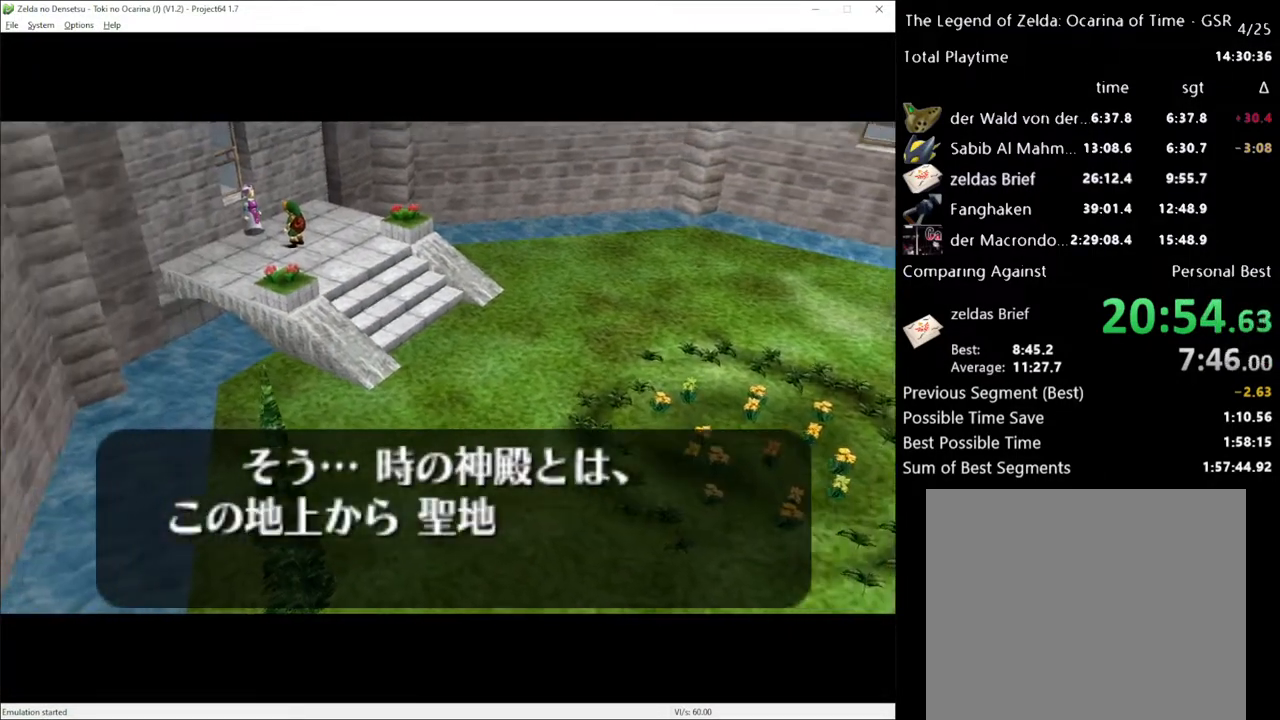
Gameplay with a controller (Xbox layout); each line is a JSON object with the inputs held at the frame after it. "events" lists button and stick changes between this image and that frame as [ms after this image, input, new state], when the widget could be followed in between. Not read: L3 R3.
{"buttons": ["X"], "left_stick": "center", "right_stick": "center", "events": [[150, "X", "down"], [167, "A", "down"], [200, "X", "up"], [267, "A", "up"], [333, "X", "down"], [367, "A", "down"], [433, "A", "up"], [433, "X", "up"], [500, "X", "down"]]}
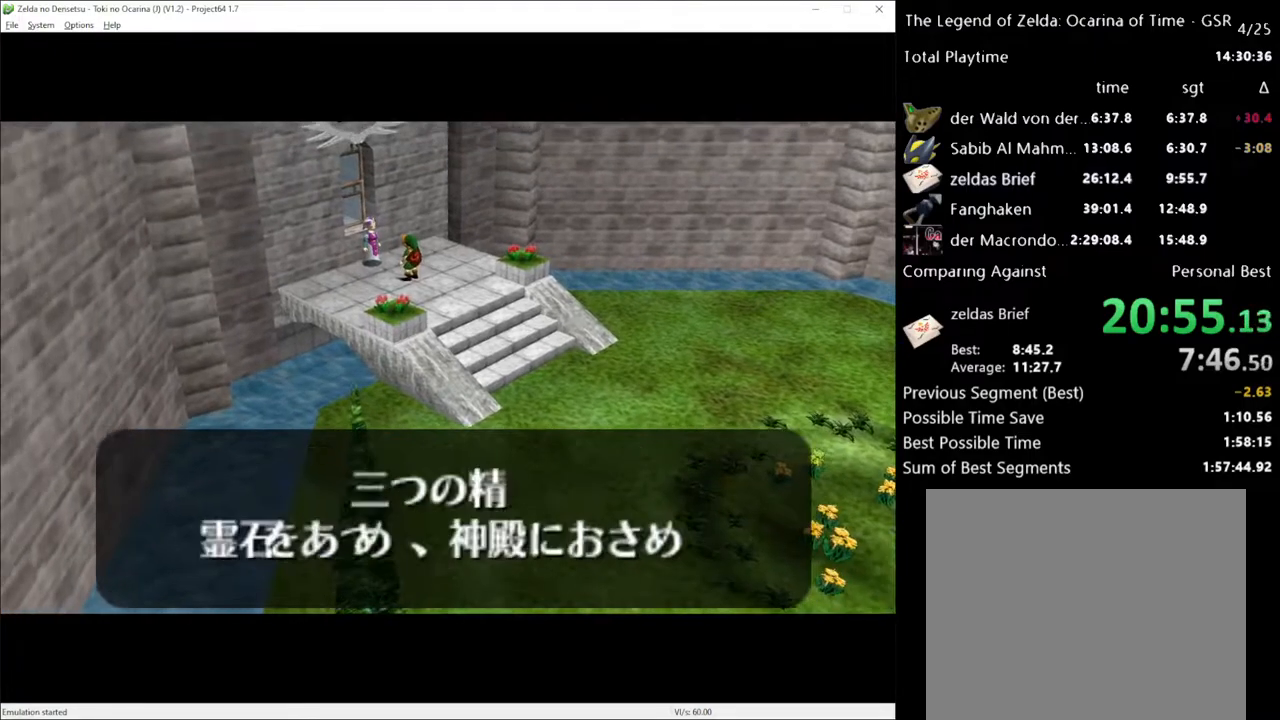
{"buttons": [], "left_stick": "center", "right_stick": "center", "events": [[17, "A", "down"], [83, "X", "up"], [117, "A", "up"], [183, "X", "down"], [233, "X", "up"], [333, "X", "down"], [433, "X", "up"]]}
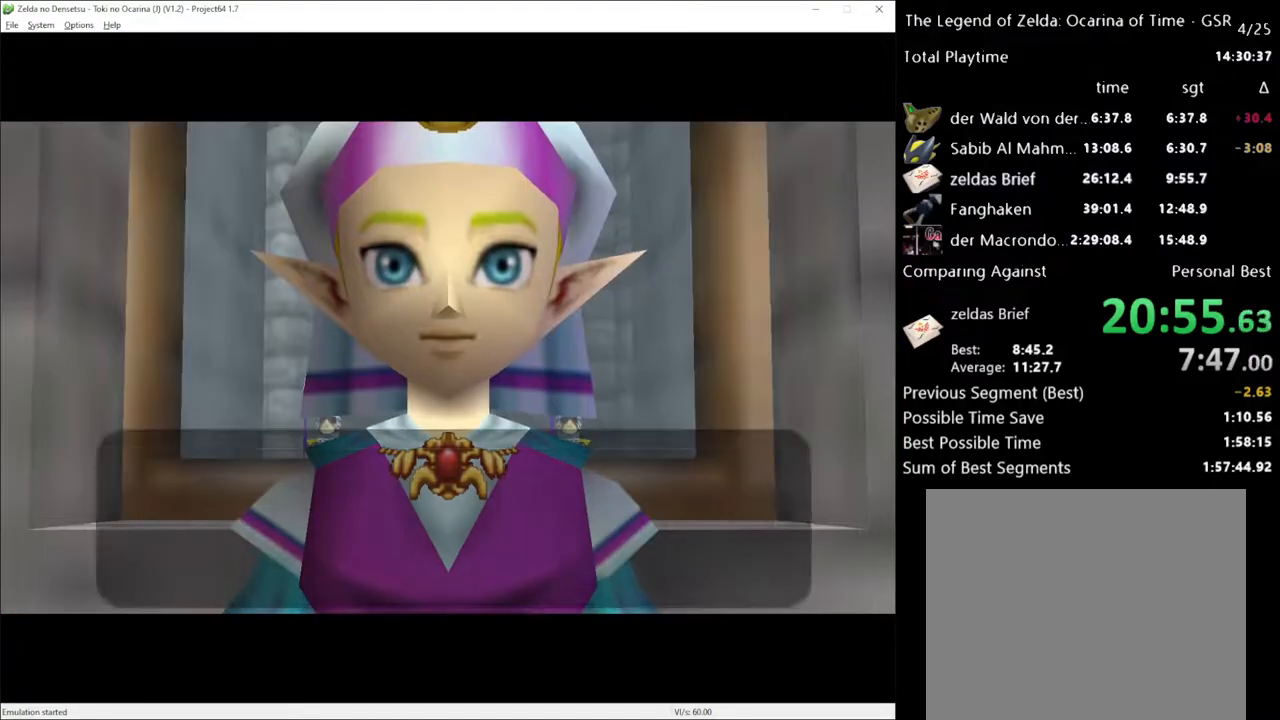
{"buttons": [], "left_stick": "center", "right_stick": "center", "events": [[217, "X", "down"], [317, "X", "up"], [417, "left_stick", "down-left"], [483, "left_stick", "center"]]}
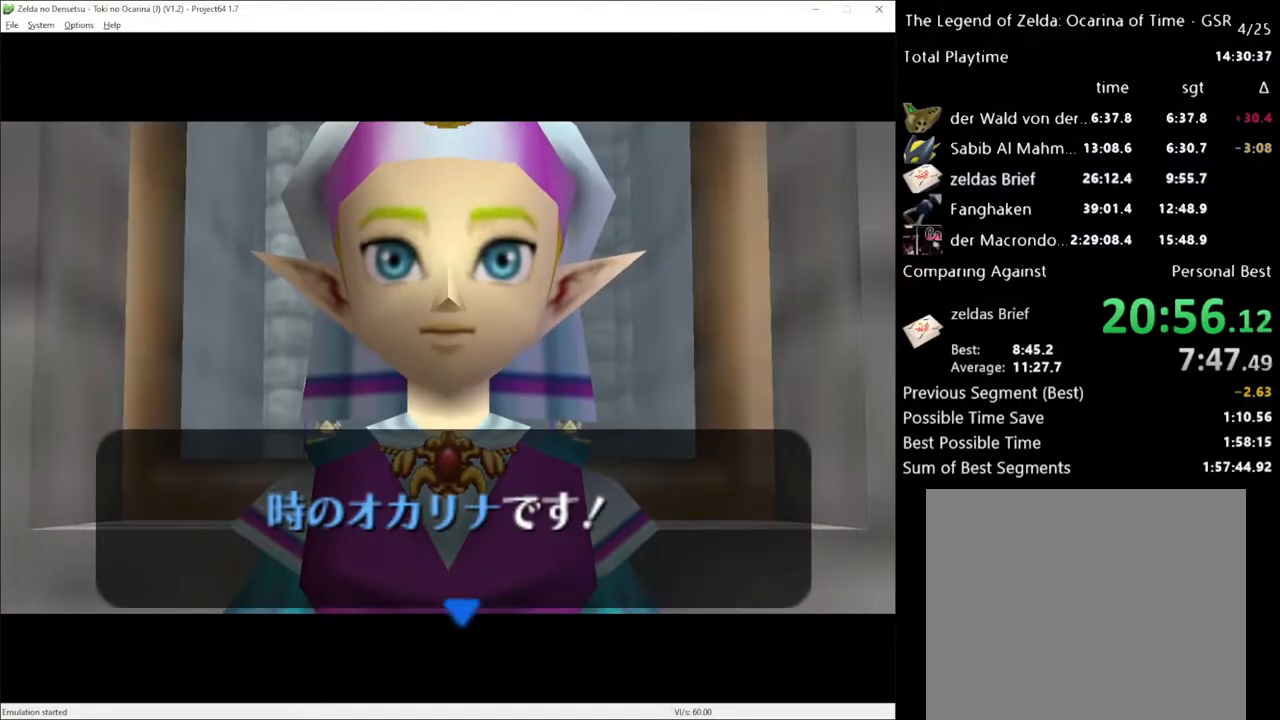
{"buttons": [], "left_stick": "center", "right_stick": "center", "events": [[50, "A", "down"], [133, "A", "up"], [300, "X", "down"], [350, "X", "up"]]}
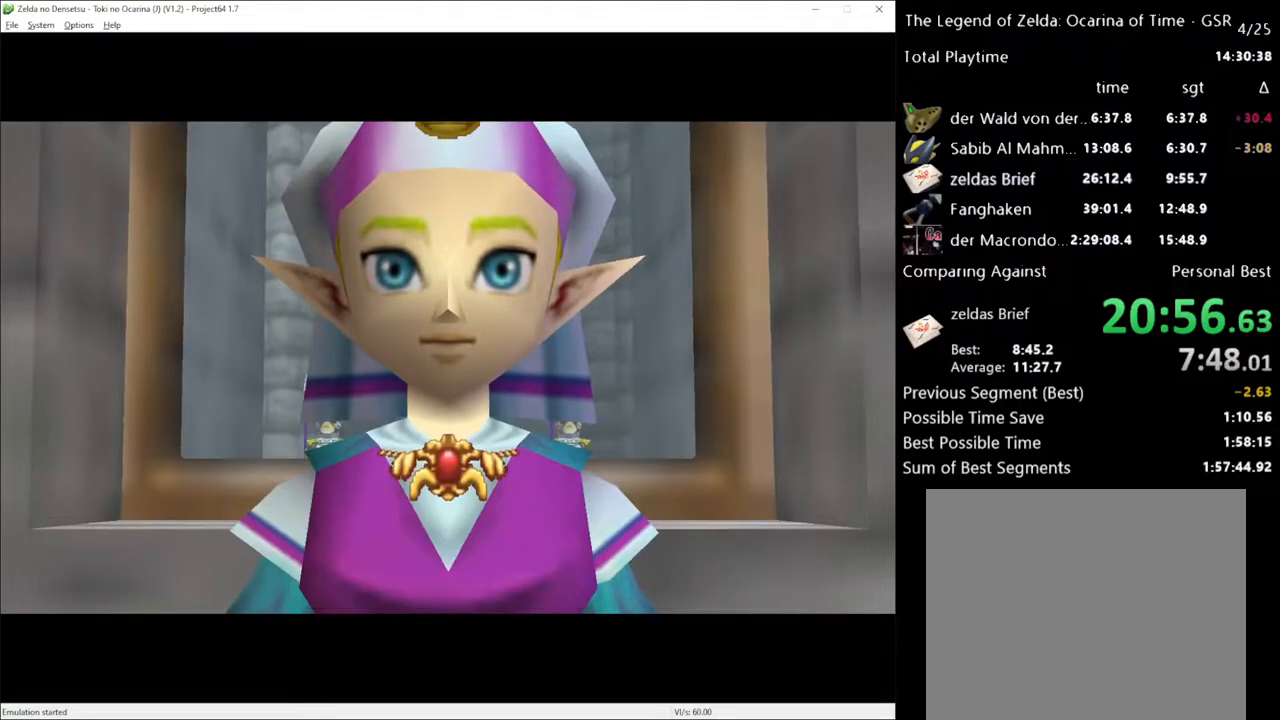
{"buttons": [], "left_stick": "center", "right_stick": "center", "events": [[200, "X", "down"], [267, "X", "up"]]}
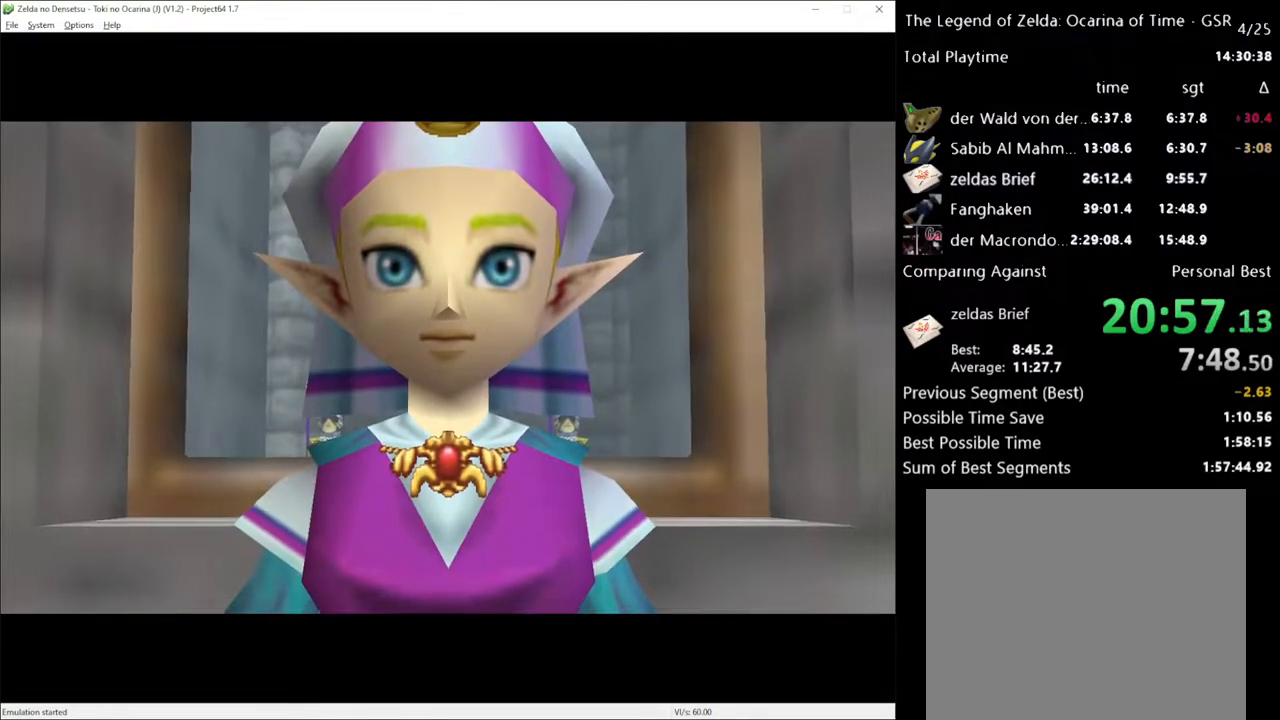
{"buttons": ["X"], "left_stick": "center", "right_stick": "center", "events": [[267, "X", "down"], [300, "X", "up"], [383, "X", "down"]]}
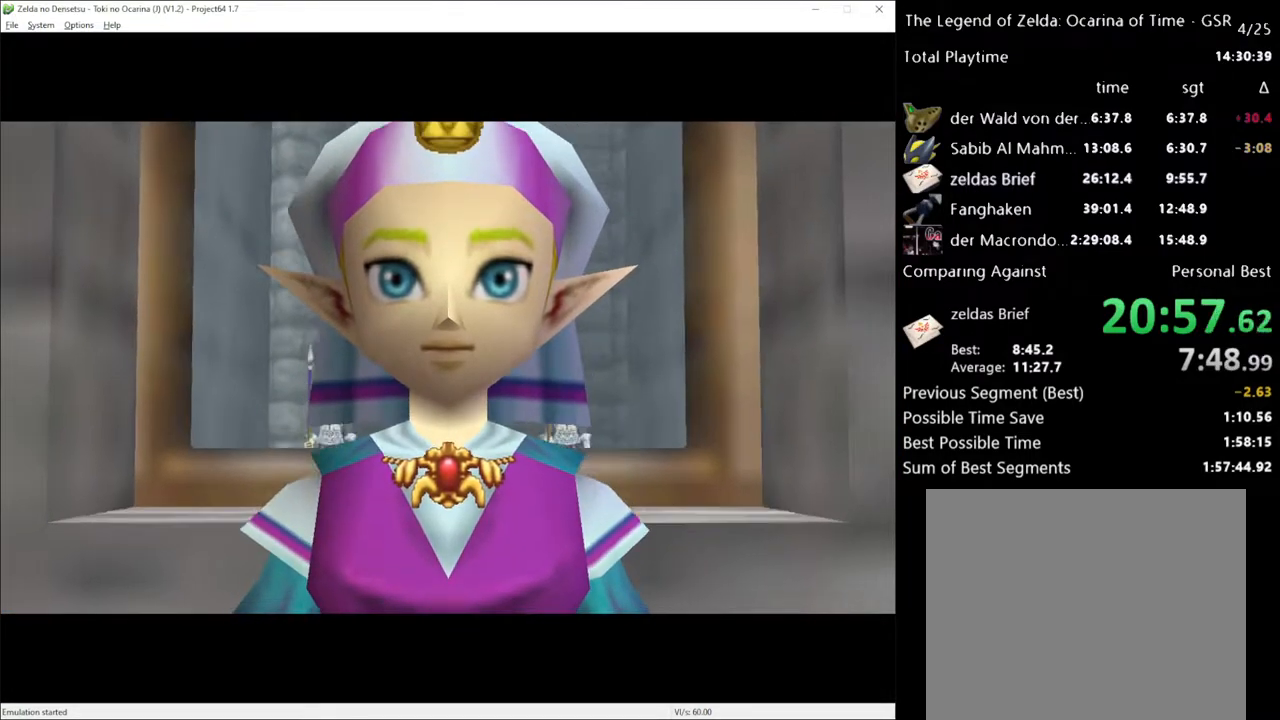
{"buttons": [], "left_stick": "center", "right_stick": "center", "events": [[17, "X", "up"], [117, "X", "down"], [200, "X", "up"]]}
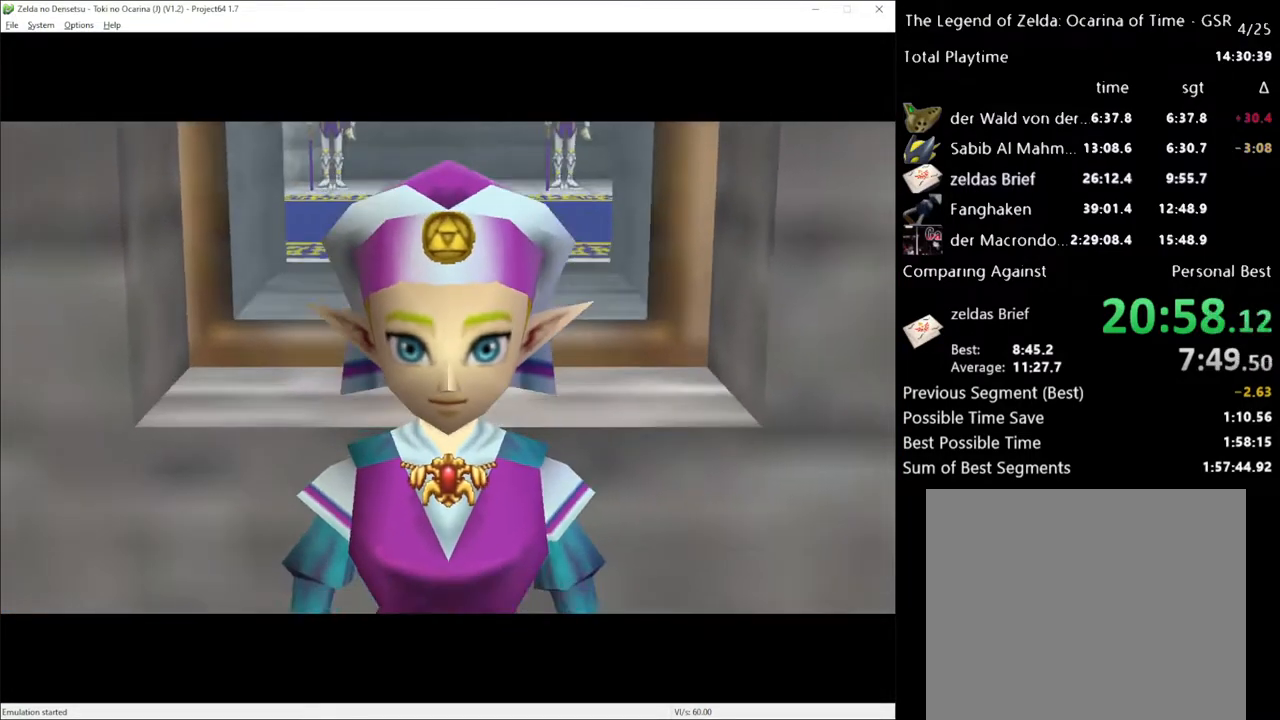
{"buttons": [], "left_stick": "center", "right_stick": "center", "events": []}
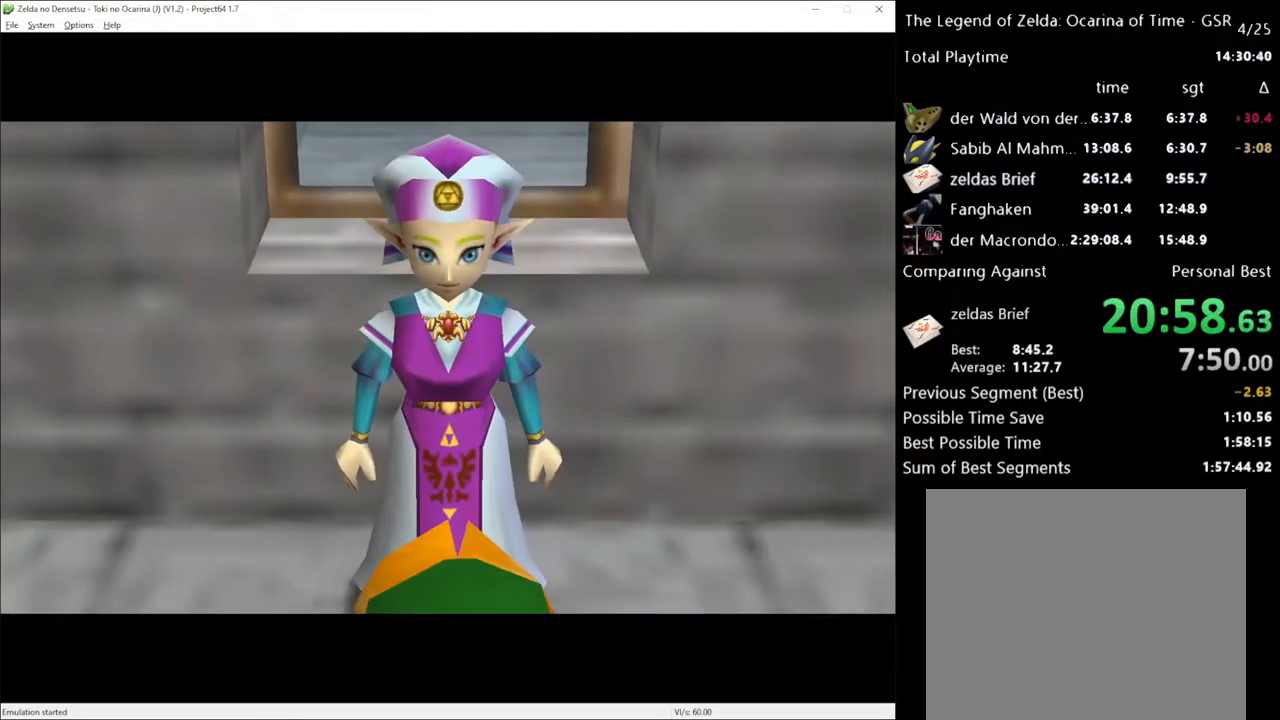
{"buttons": [], "left_stick": "center", "right_stick": "center", "events": []}
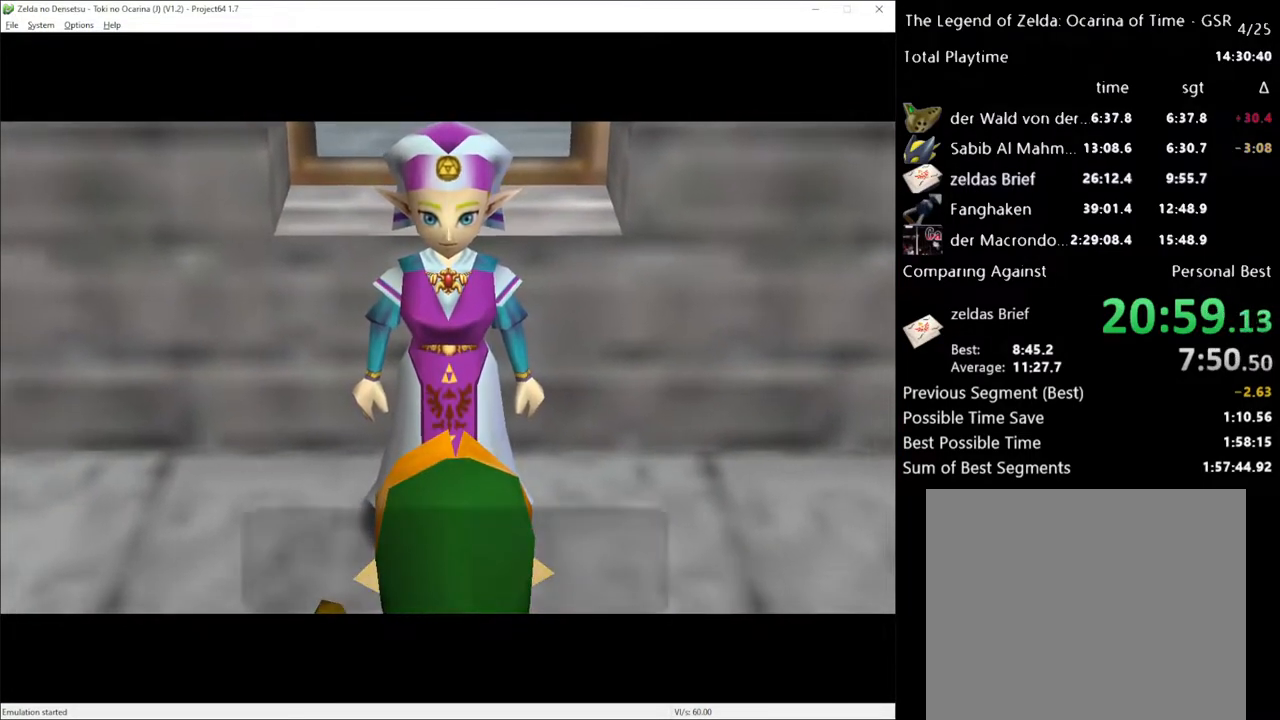
{"buttons": ["A"], "left_stick": "center", "right_stick": "center", "events": [[400, "X", "down"], [450, "X", "up"], [483, "A", "down"]]}
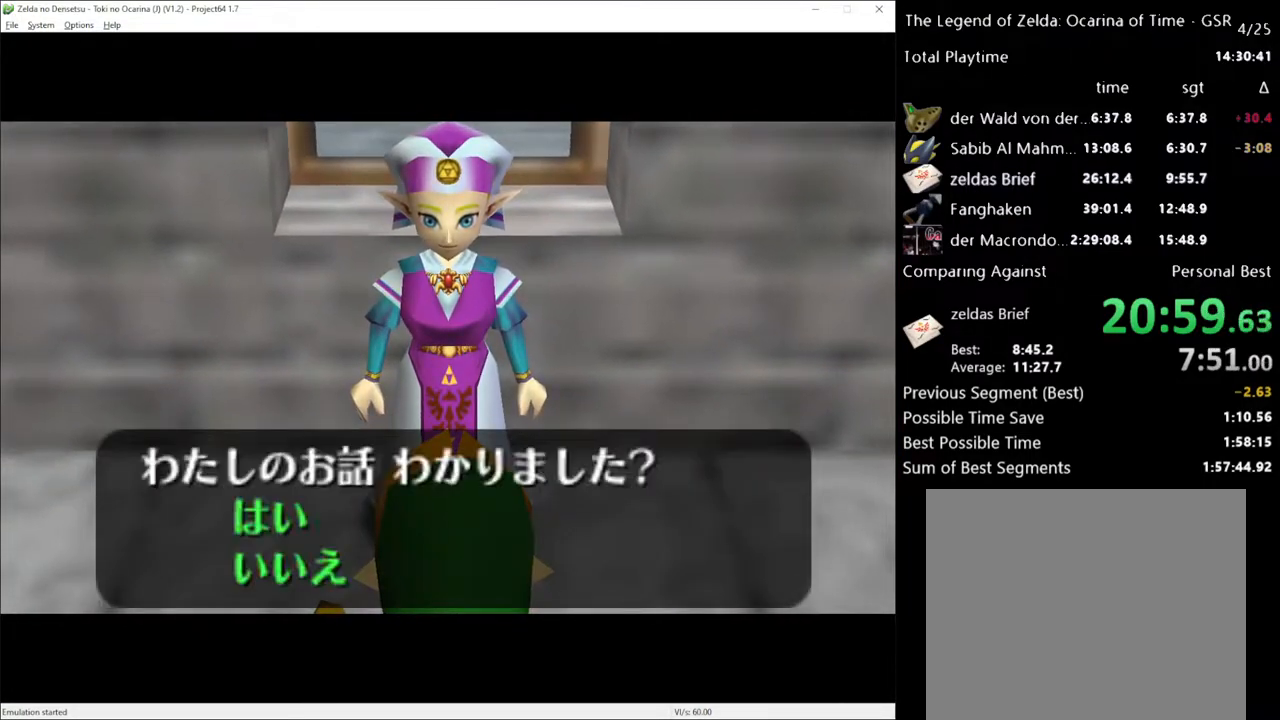
{"buttons": [], "left_stick": "center", "right_stick": "center", "events": [[117, "A", "up"], [117, "X", "down"], [183, "X", "up"]]}
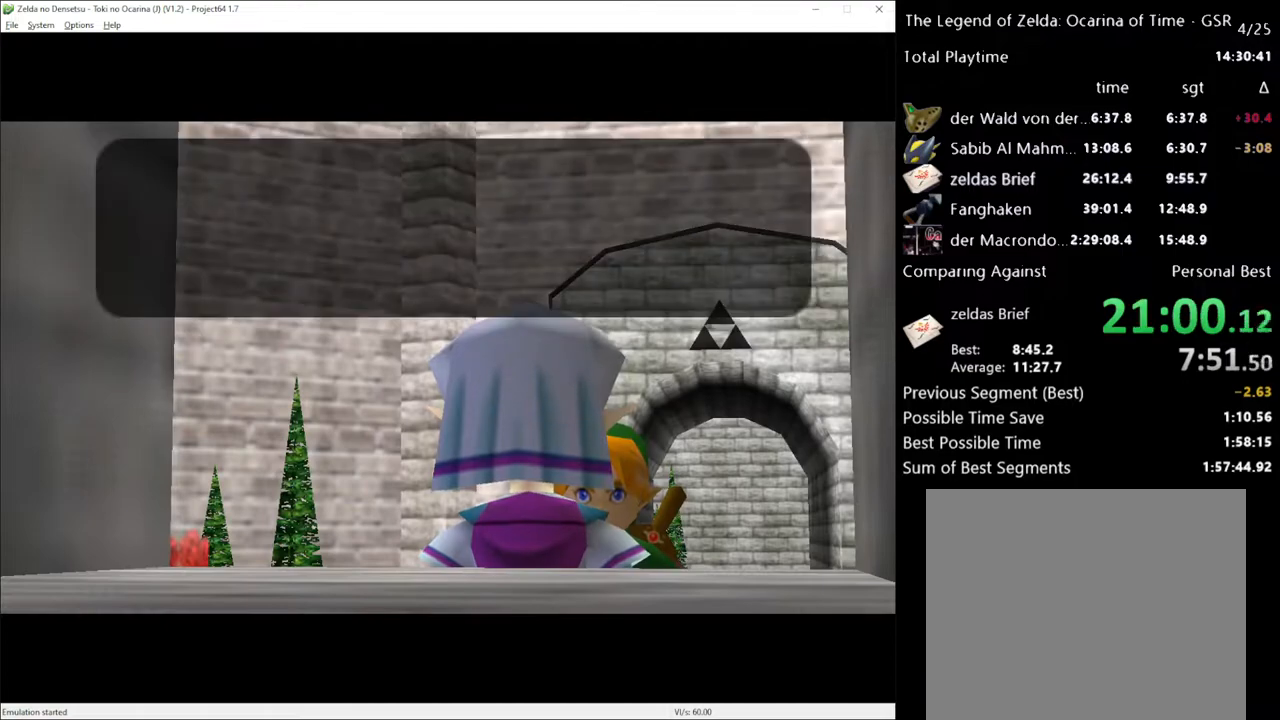
{"buttons": [], "left_stick": "center", "right_stick": "center", "events": [[117, "A", "down"], [200, "A", "up"], [350, "A", "down"], [433, "A", "up"]]}
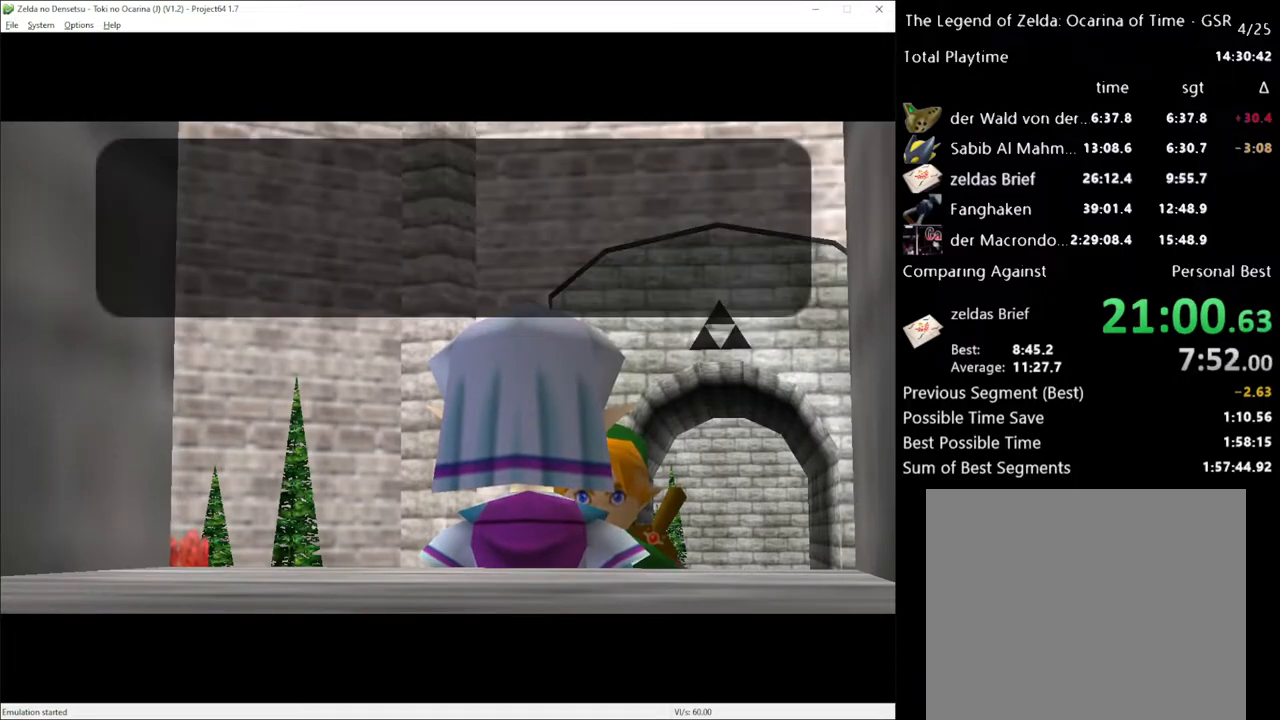
{"buttons": [], "left_stick": "center", "right_stick": "center", "events": [[83, "A", "down"], [167, "A", "up"], [267, "A", "down"], [400, "A", "up"]]}
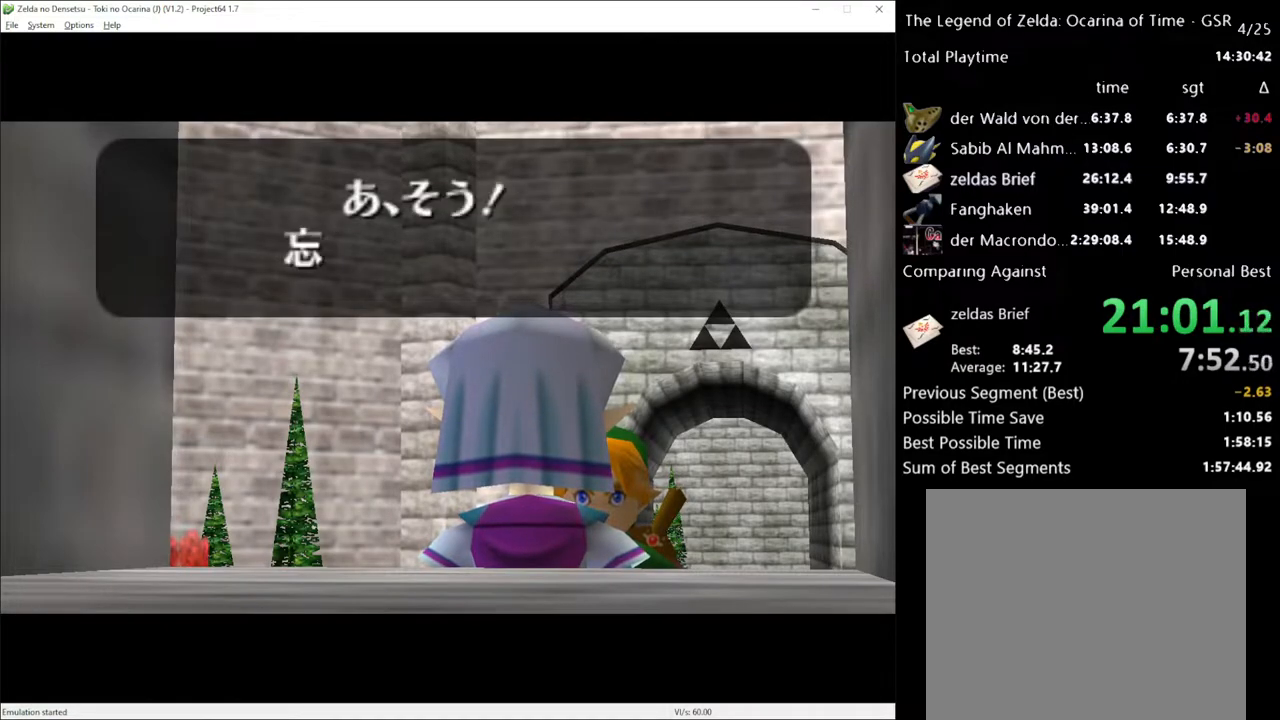
{"buttons": [], "left_stick": "center", "right_stick": "center", "events": [[267, "A", "down"], [367, "A", "up"], [383, "X", "down"], [450, "X", "up"]]}
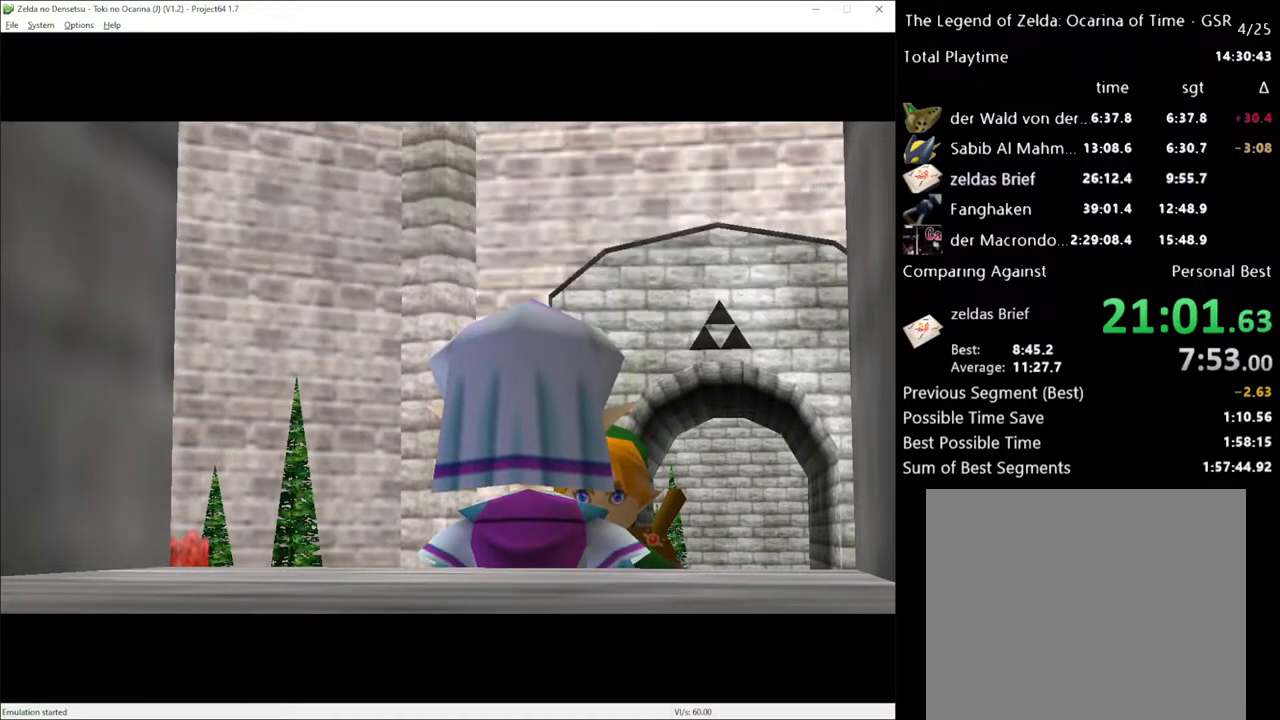
{"buttons": ["A", "X"], "left_stick": "center", "right_stick": "center", "events": [[17, "A", "down"], [83, "X", "down"], [117, "A", "up"], [117, "X", "up"], [233, "A", "down"], [267, "X", "down"], [300, "A", "up"], [300, "X", "up"], [417, "X", "down"], [483, "A", "down"]]}
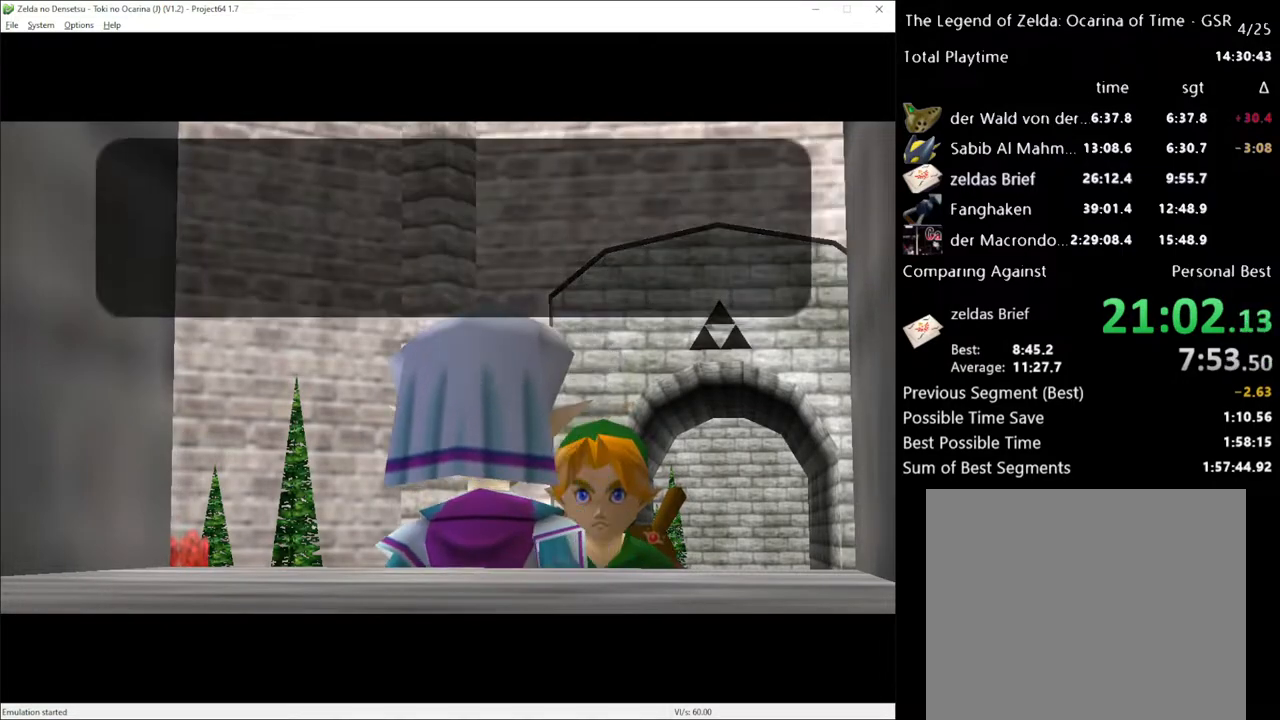
{"buttons": [], "left_stick": "center", "right_stick": "center", "events": [[17, "A", "up"], [17, "X", "up"], [83, "X", "down"], [117, "A", "down"], [167, "X", "up"], [200, "A", "up"], [267, "X", "down"], [367, "X", "up"]]}
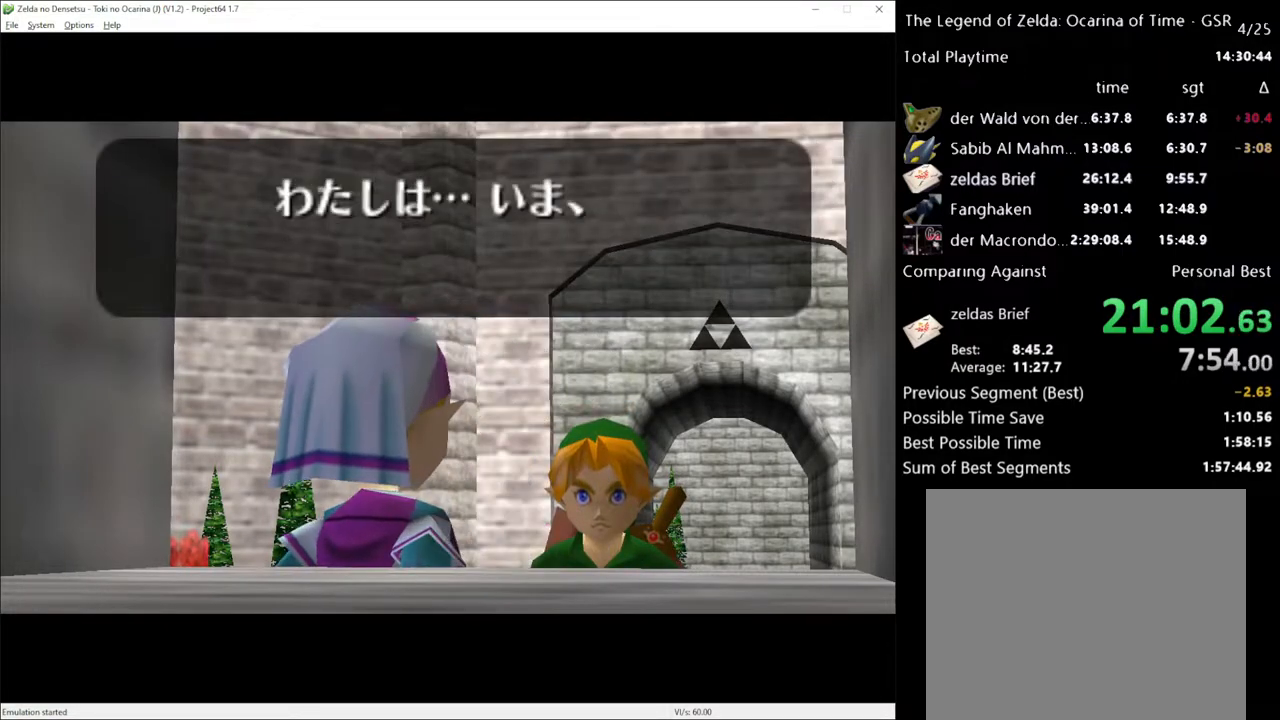
{"buttons": ["A"], "left_stick": "center", "right_stick": "center", "events": [[267, "A", "down"], [367, "A", "up"], [383, "X", "down"], [483, "A", "down"], [483, "X", "up"]]}
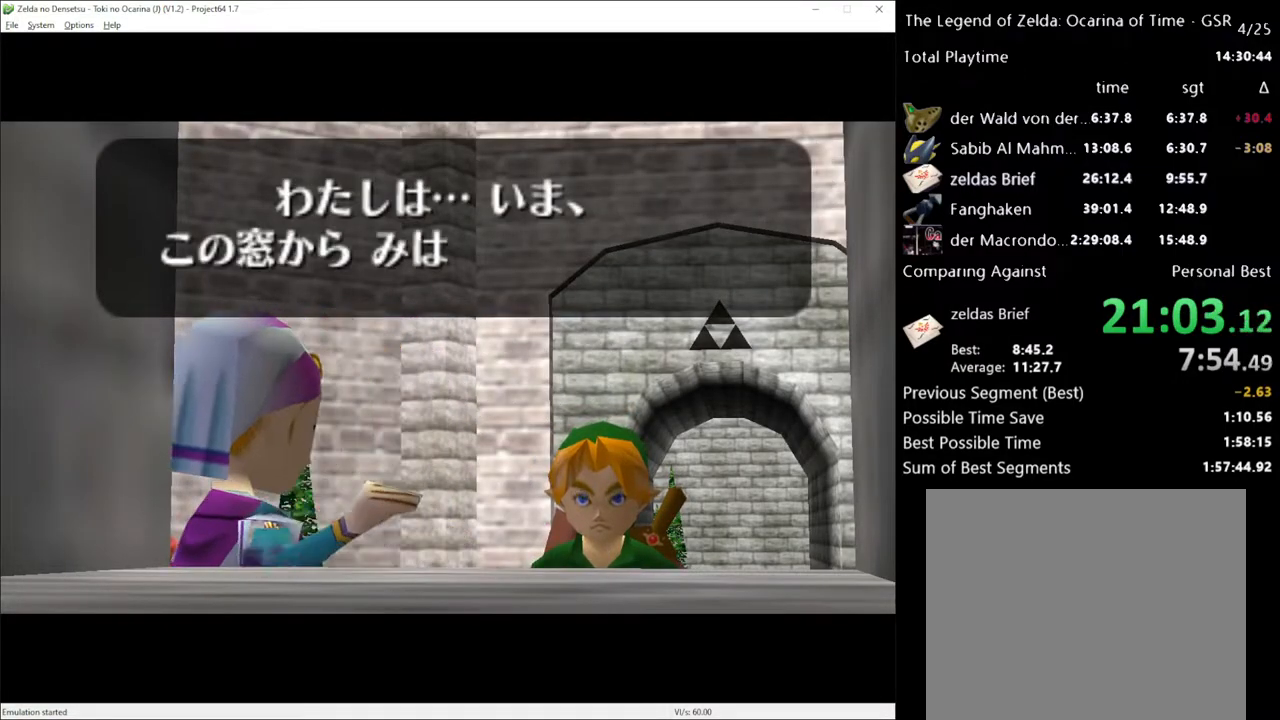
{"buttons": [], "left_stick": "center", "right_stick": "center", "events": [[50, "A", "up"], [83, "X", "down"], [167, "A", "down"], [167, "X", "up"], [267, "A", "up"], [333, "X", "down"], [433, "X", "up"]]}
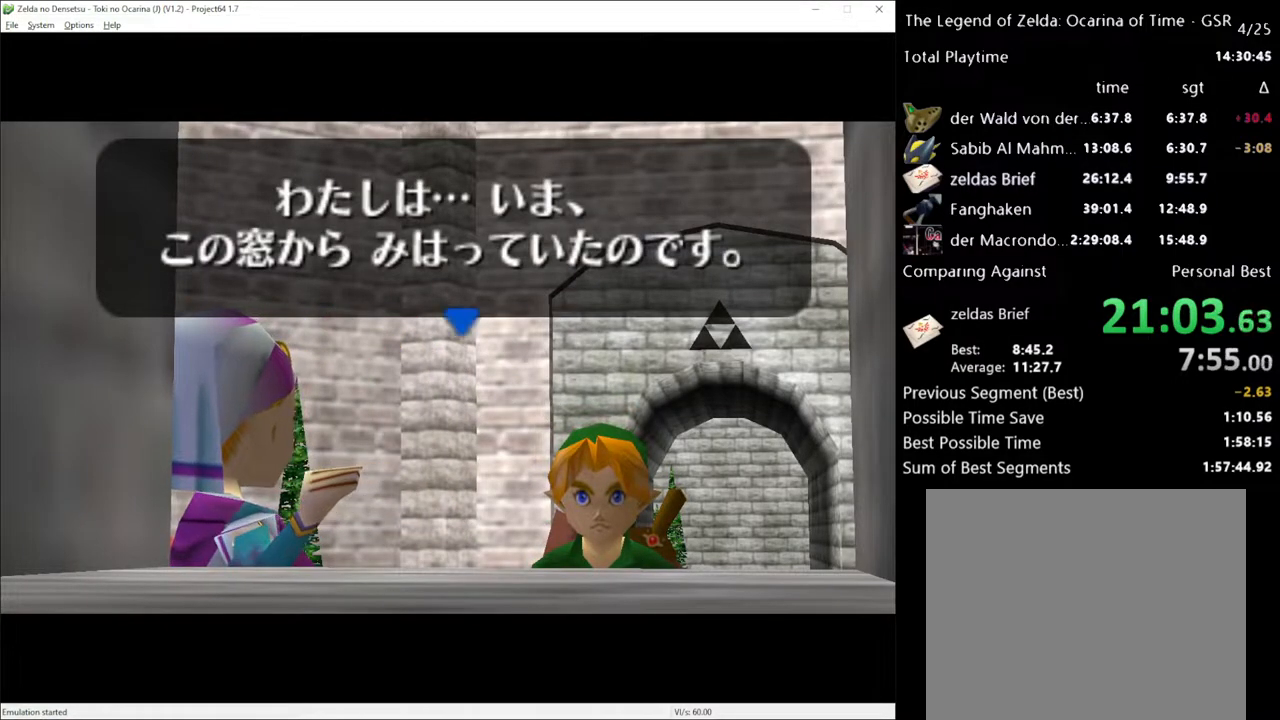
{"buttons": ["X"], "left_stick": "center", "right_stick": "center", "events": [[50, "X", "down"], [83, "A", "down"], [183, "A", "up"], [183, "X", "up"], [267, "X", "down"], [333, "A", "down"], [333, "X", "up"], [383, "A", "up"], [483, "X", "down"]]}
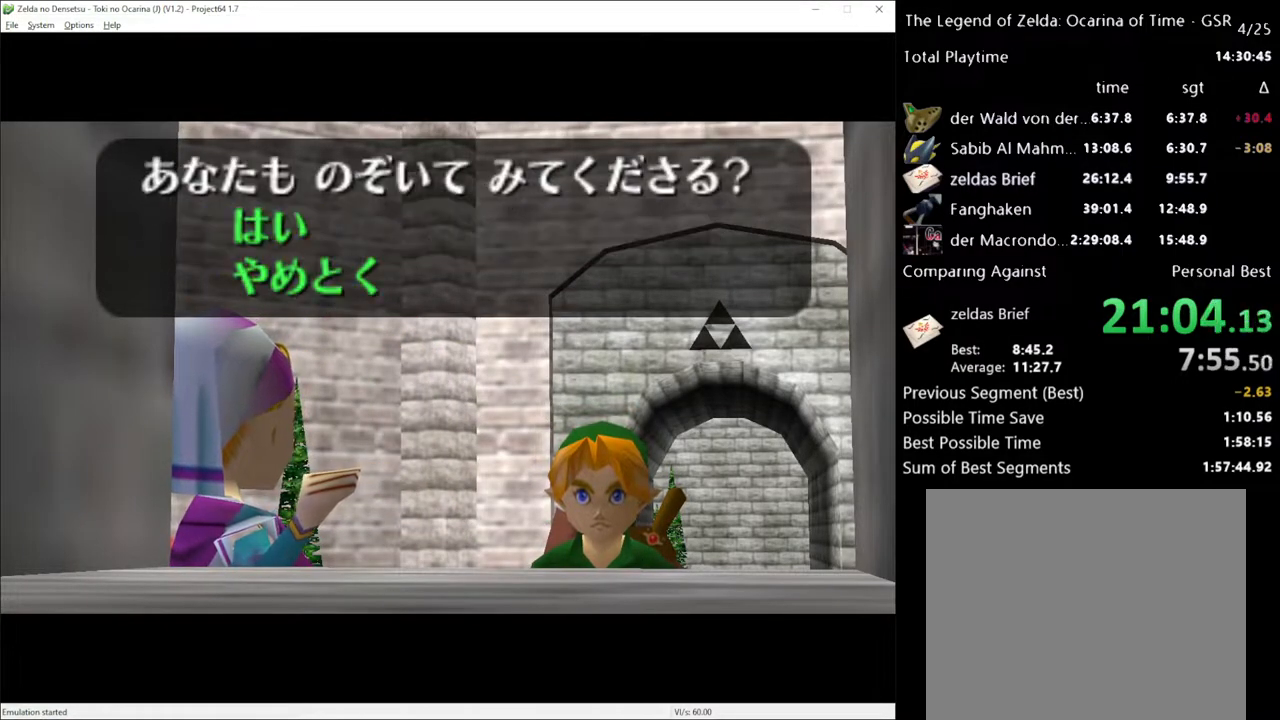
{"buttons": [], "left_stick": "center", "right_stick": "center", "events": [[50, "X", "up"], [333, "X", "down"], [433, "X", "up"]]}
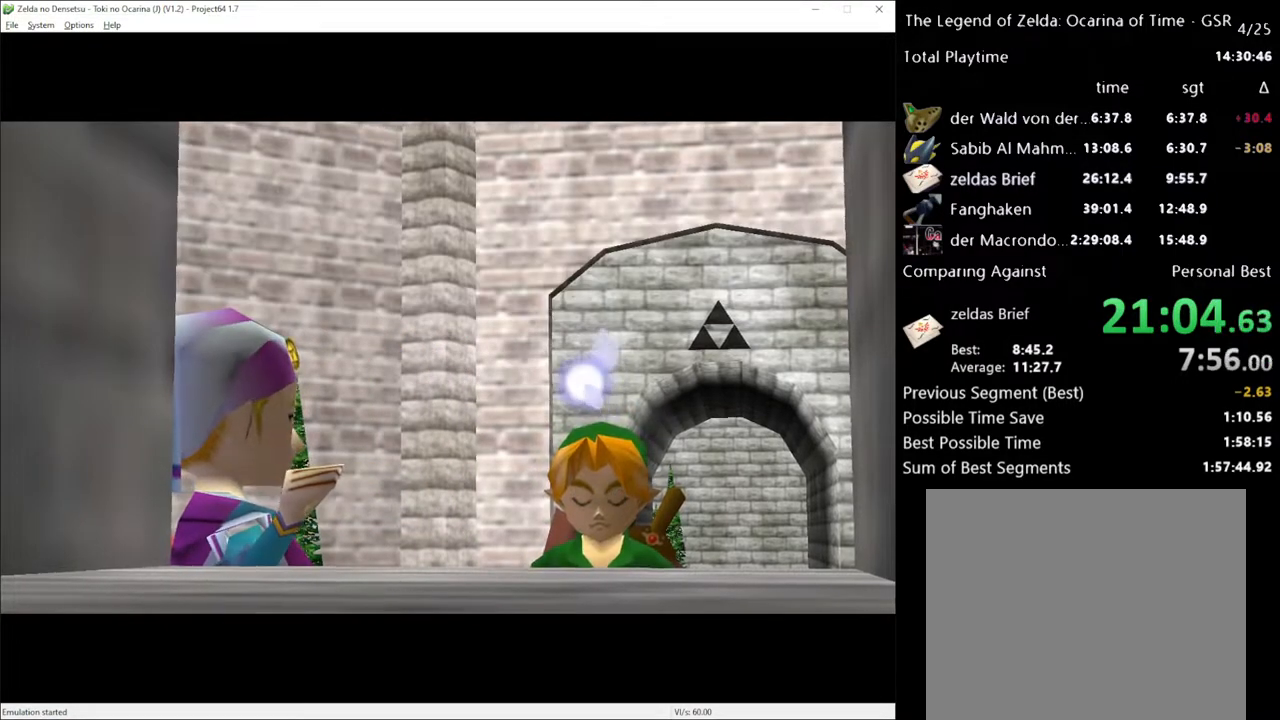
{"buttons": [], "left_stick": "center", "right_stick": "center", "events": []}
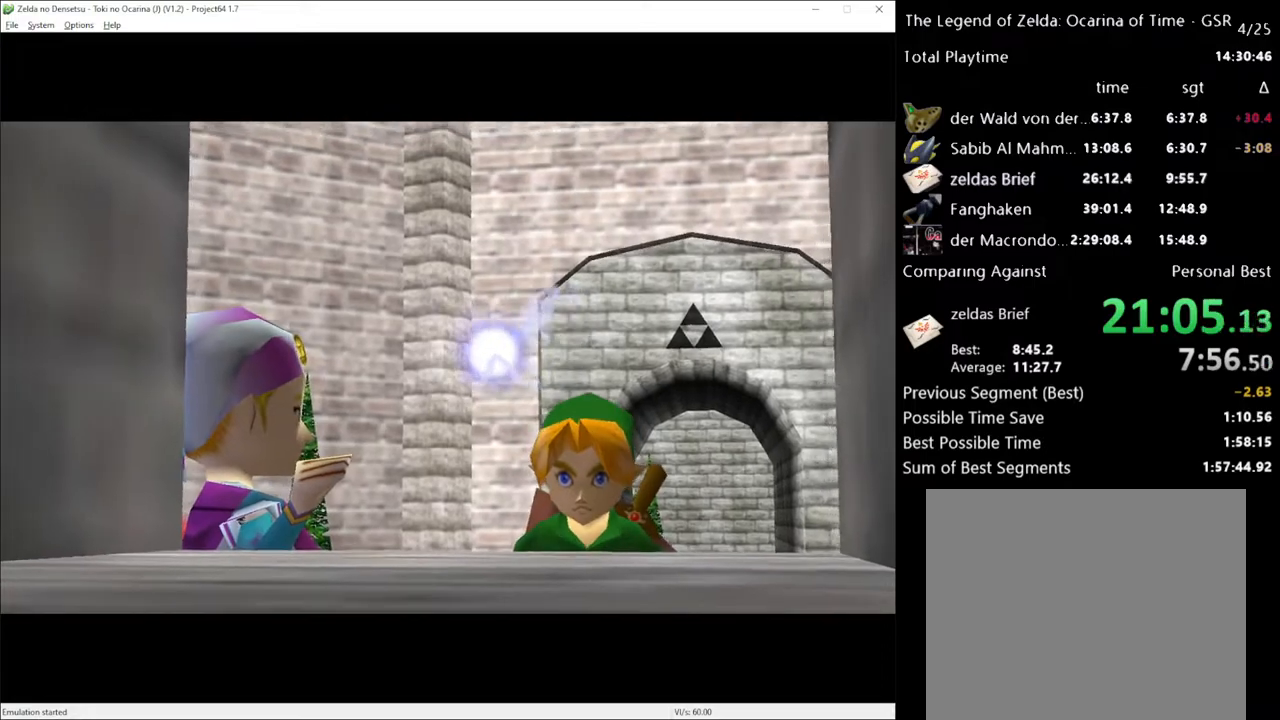
{"buttons": [], "left_stick": "center", "right_stick": "center", "events": []}
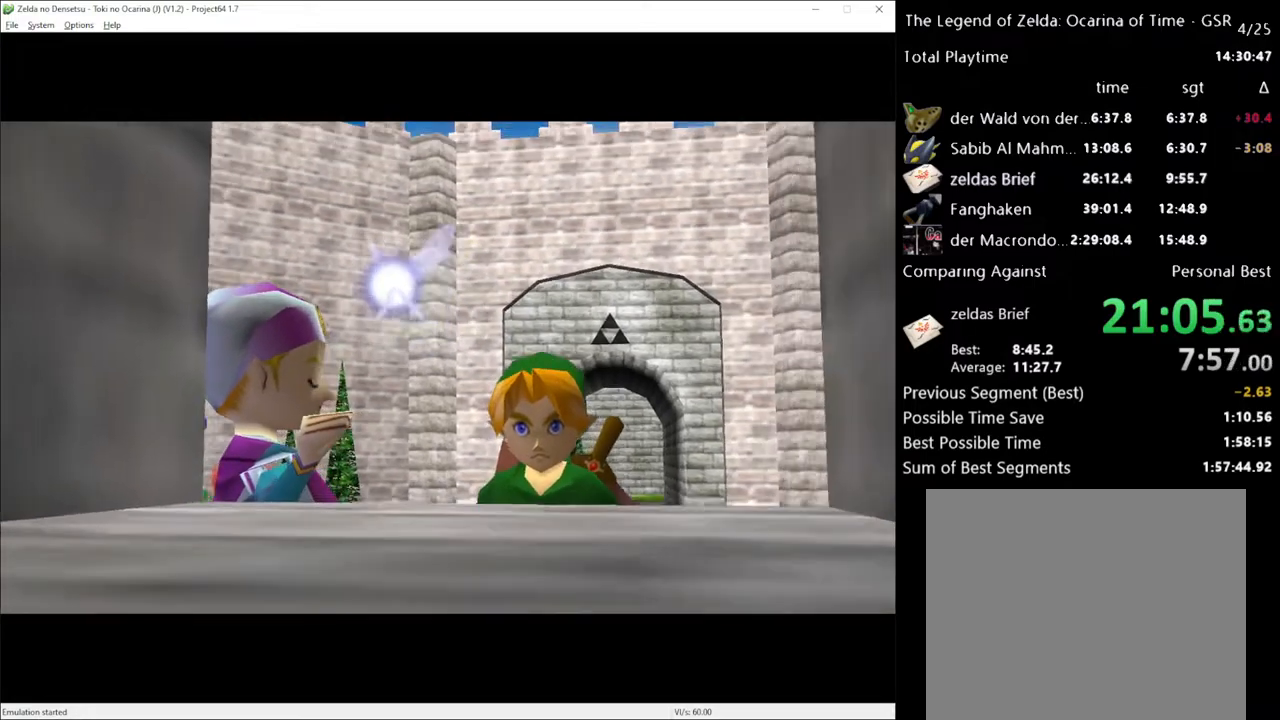
{"buttons": [], "left_stick": "center", "right_stick": "center", "events": []}
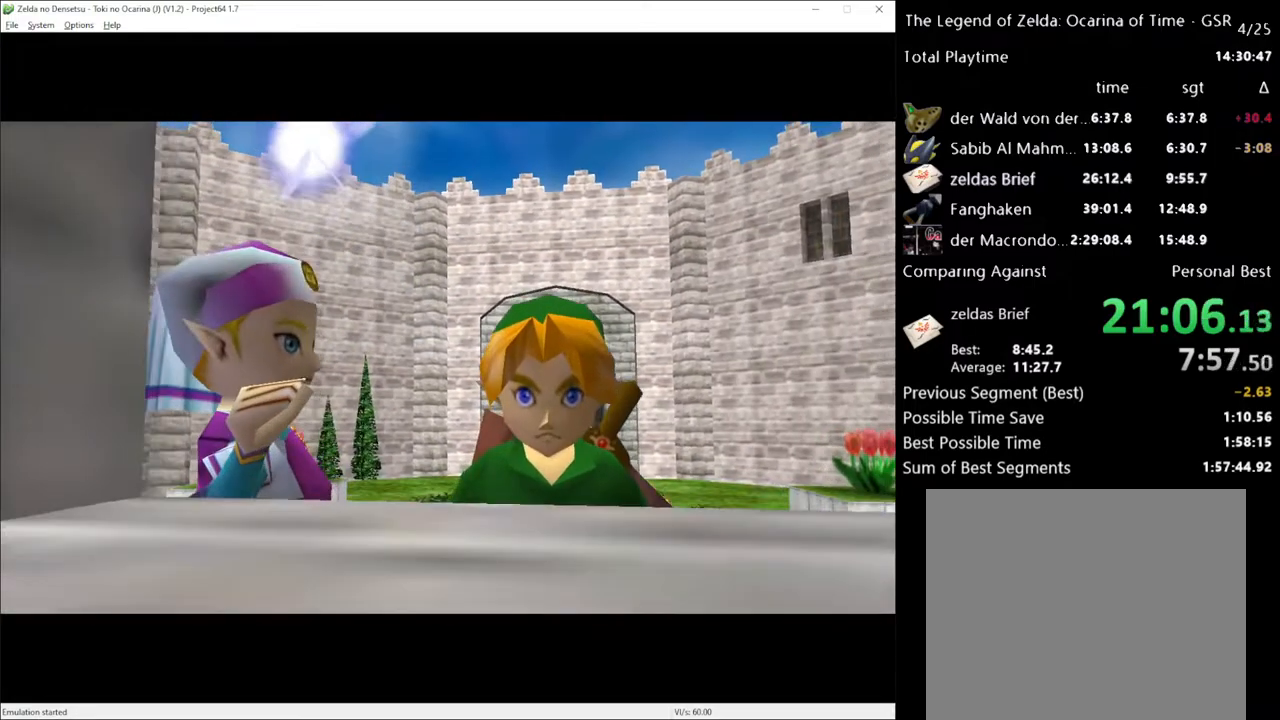
{"buttons": [], "left_stick": "center", "right_stick": "center", "events": []}
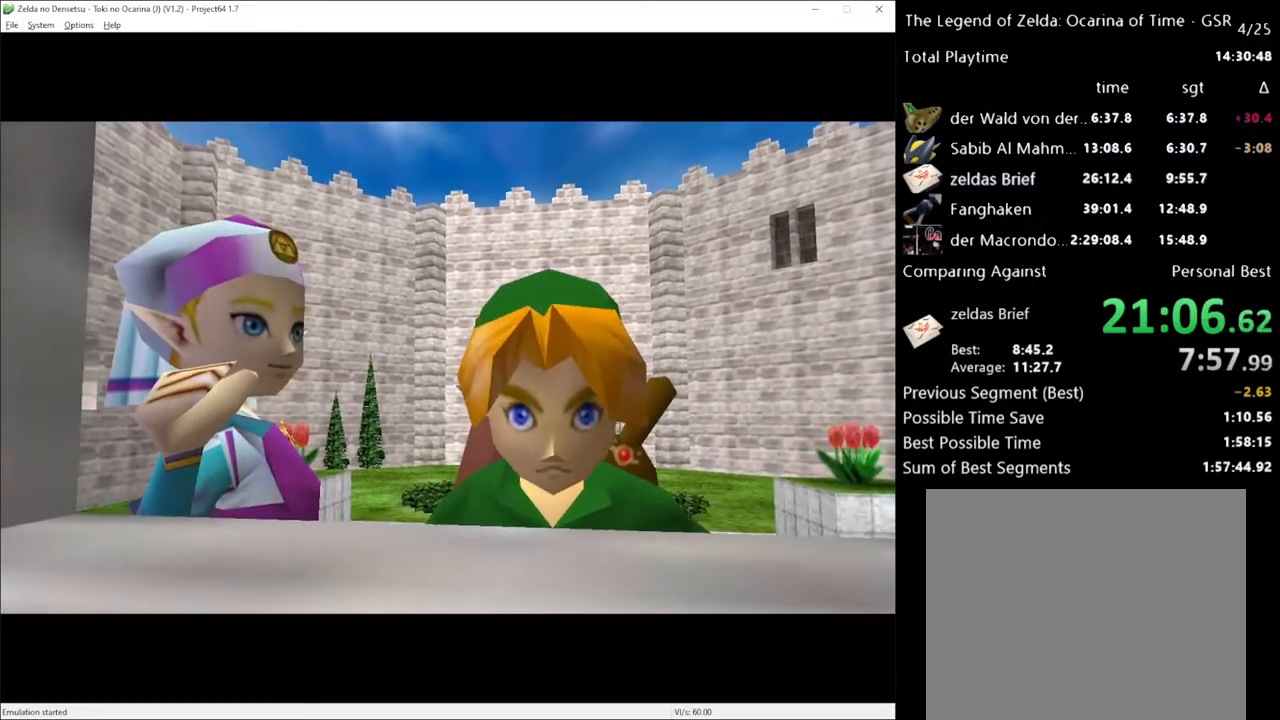
{"buttons": [], "left_stick": "center", "right_stick": "center", "events": []}
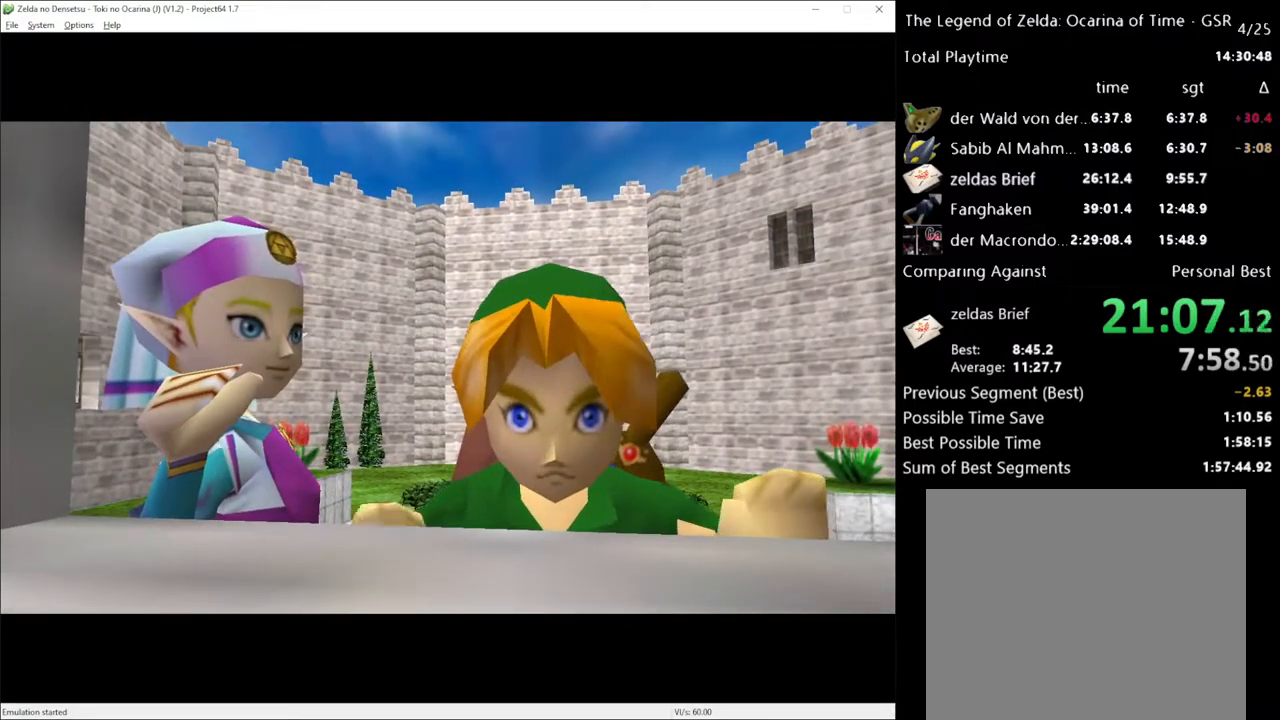
{"buttons": [], "left_stick": "center", "right_stick": "center", "events": []}
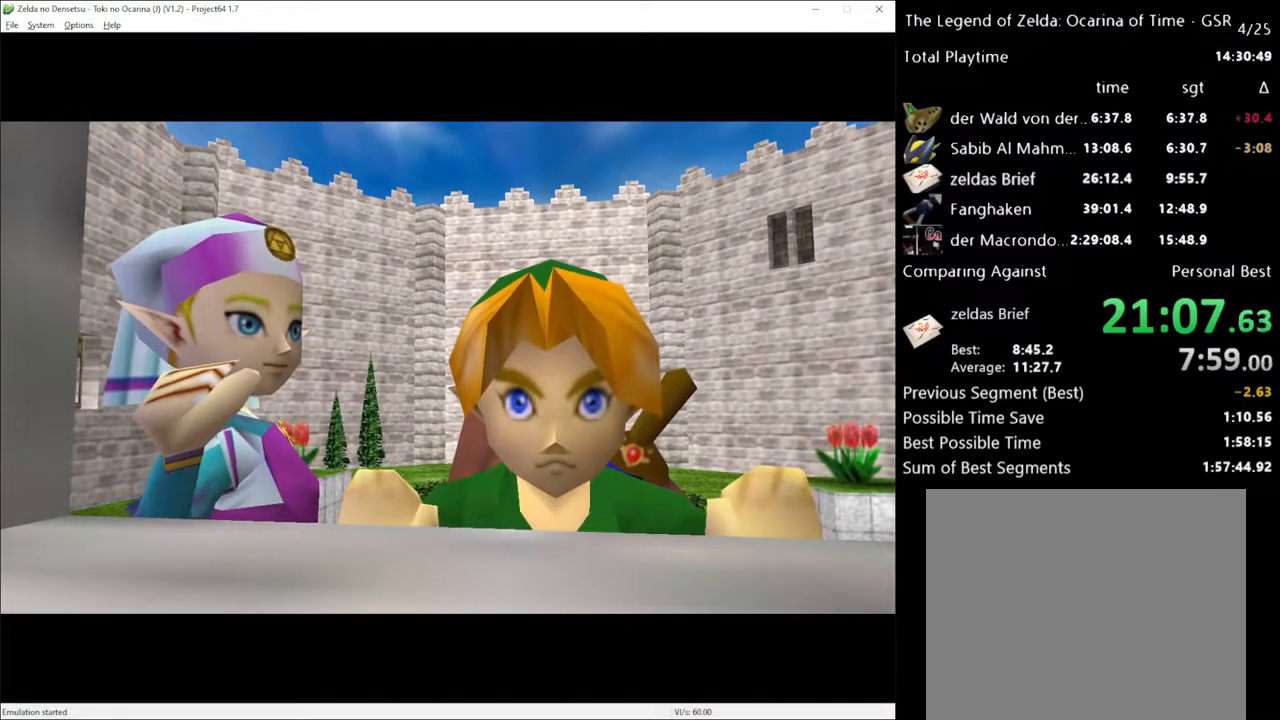
{"buttons": [], "left_stick": "center", "right_stick": "center", "events": []}
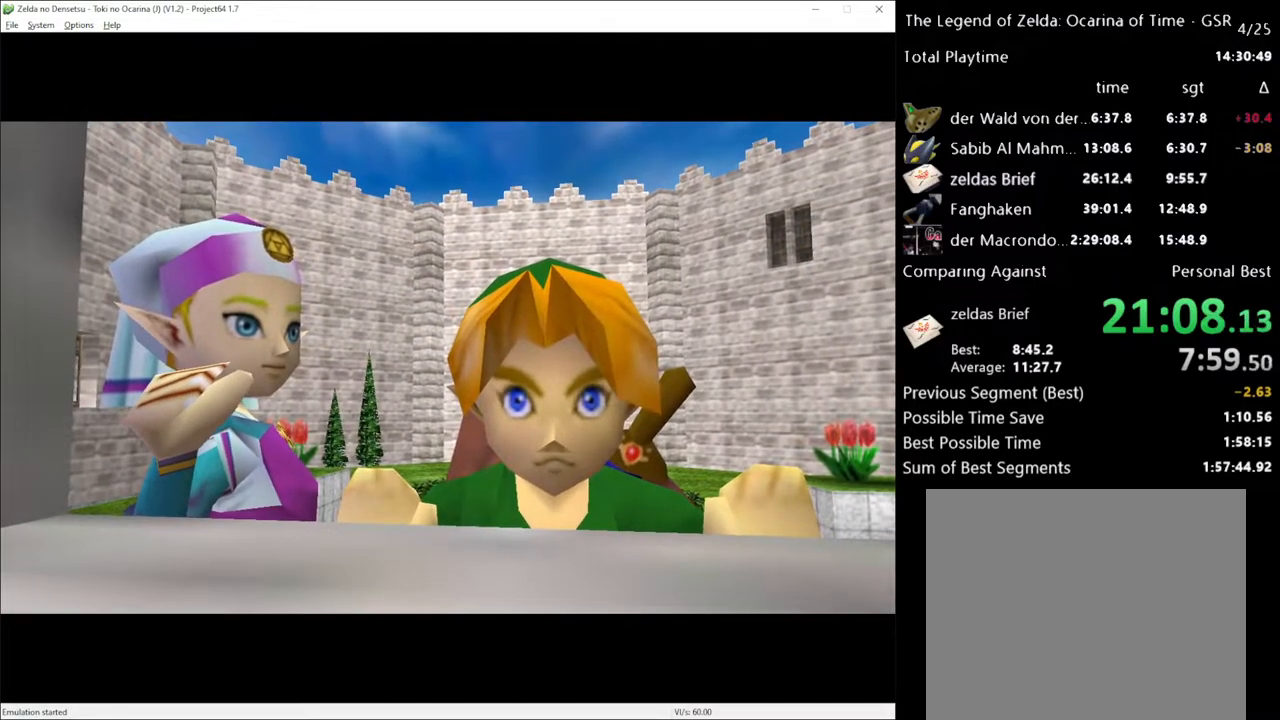
{"buttons": [], "left_stick": "center", "right_stick": "center", "events": [[200, "X", "down"], [300, "X", "up"], [417, "X", "down"], [483, "X", "up"]]}